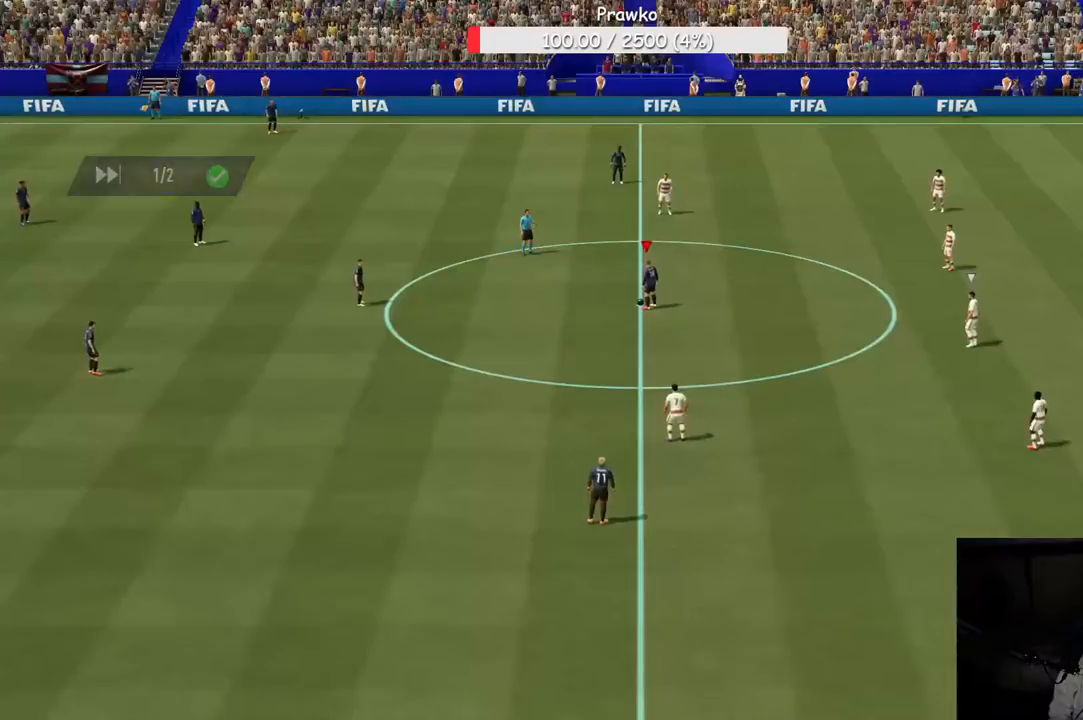
Gameplay with a controller (Xbox layout); each line is a JSON object with the inputs held at the frame after it. "events" lists button and stick changes between this image and that frame as [ms after this image, input, new state], when the widget could be followed in between. Not read: L3 R3.
{"buttons": [], "left_stick": "center", "right_stick": "center", "events": [[83, "A", "up"]]}
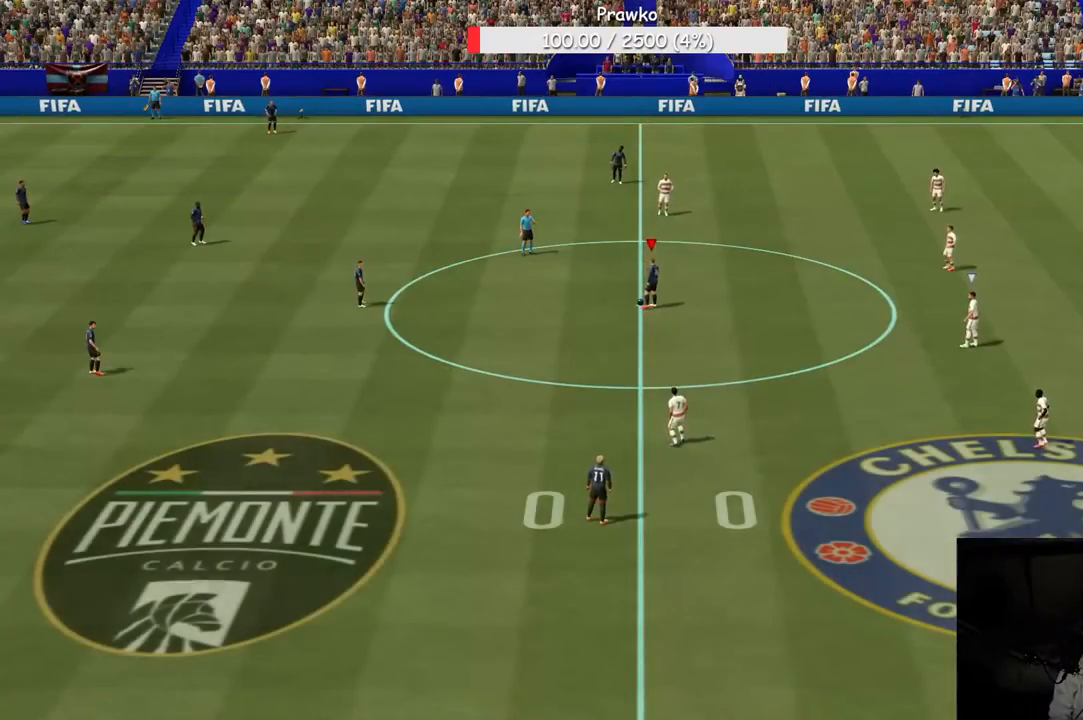
{"buttons": [], "left_stick": "left", "right_stick": "center", "events": [[133, "left_stick", "left"], [183, "A", "down"], [333, "A", "up"]]}
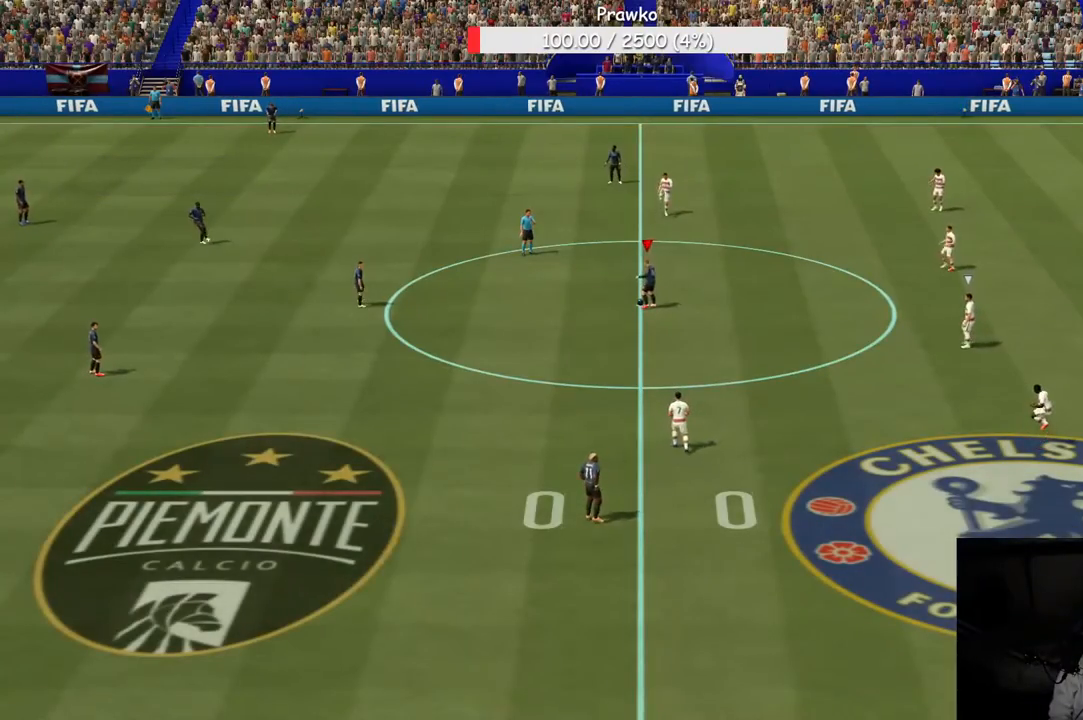
{"buttons": [], "left_stick": "center", "right_stick": "center", "events": [[383, "left_stick", "center"]]}
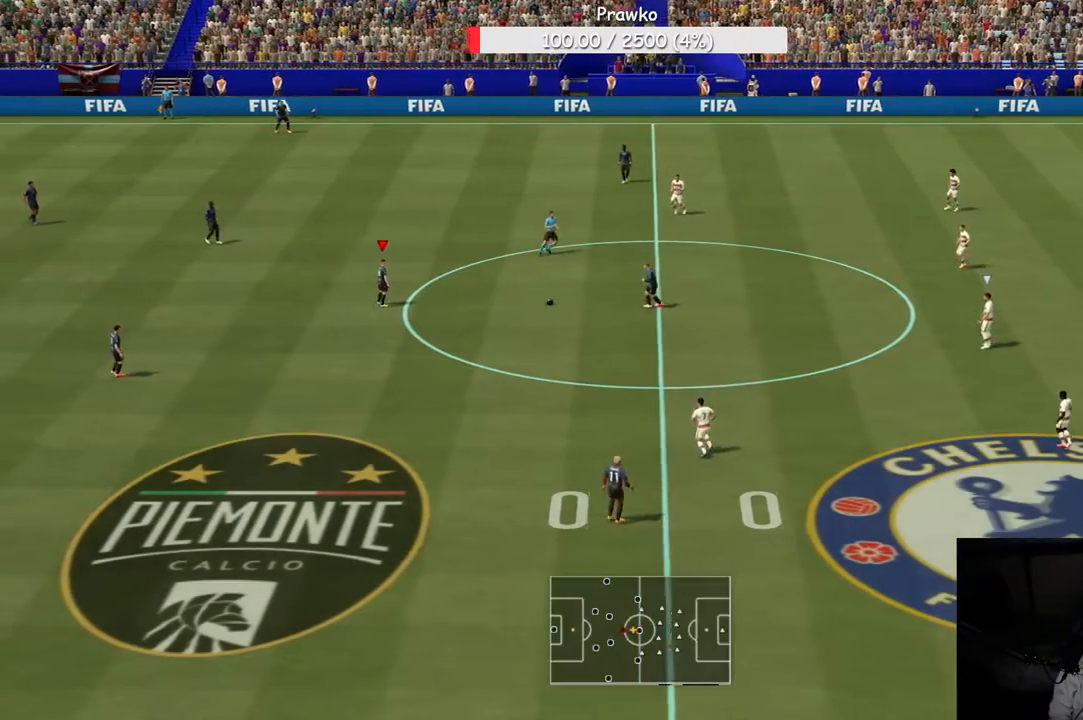
{"buttons": [], "left_stick": "center", "right_stick": "center"}
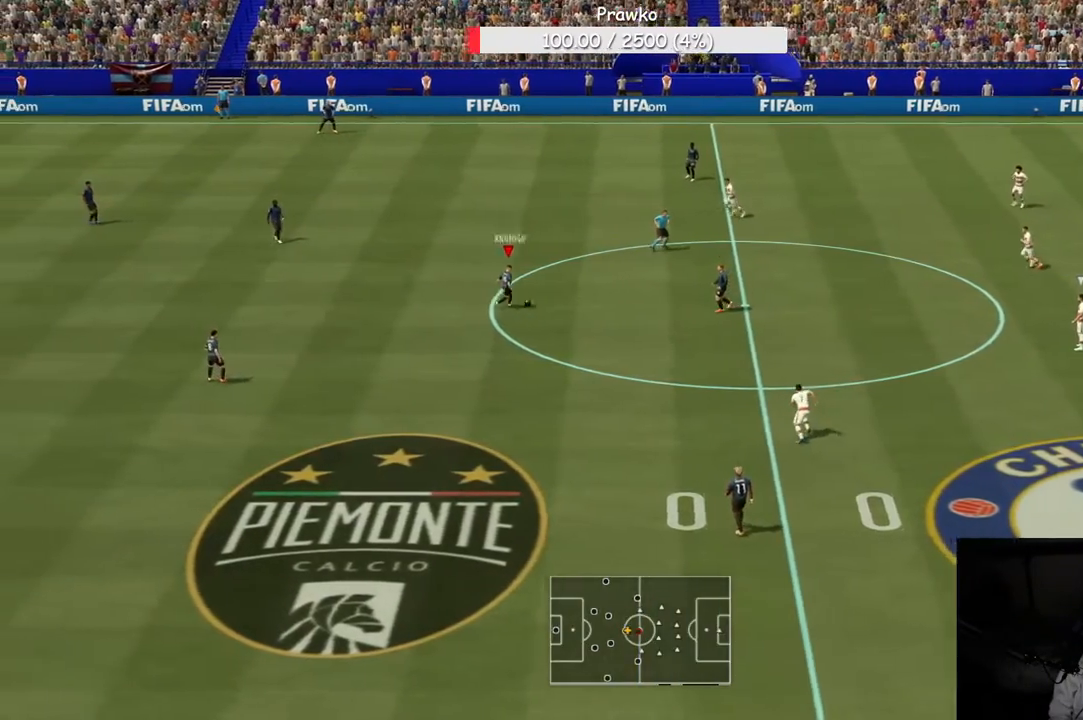
{"buttons": [], "left_stick": "center", "right_stick": "center", "events": []}
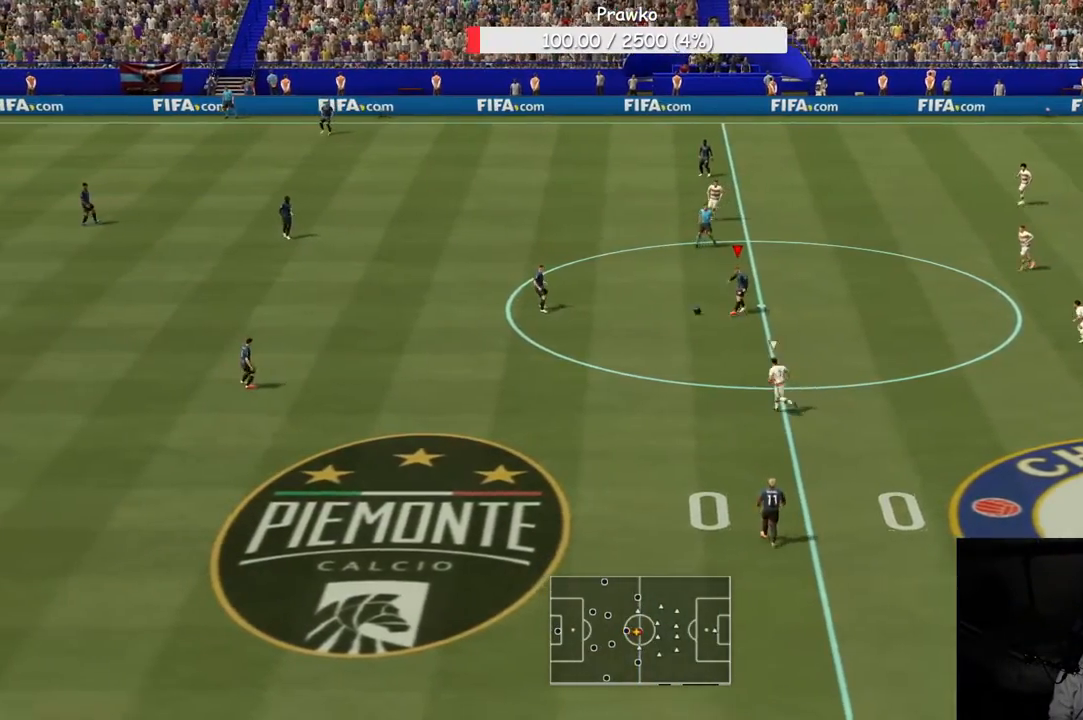
{"buttons": ["R2"], "left_stick": "down", "right_stick": "center", "events": [[383, "R2", "down"], [433, "left_stick", "down"]]}
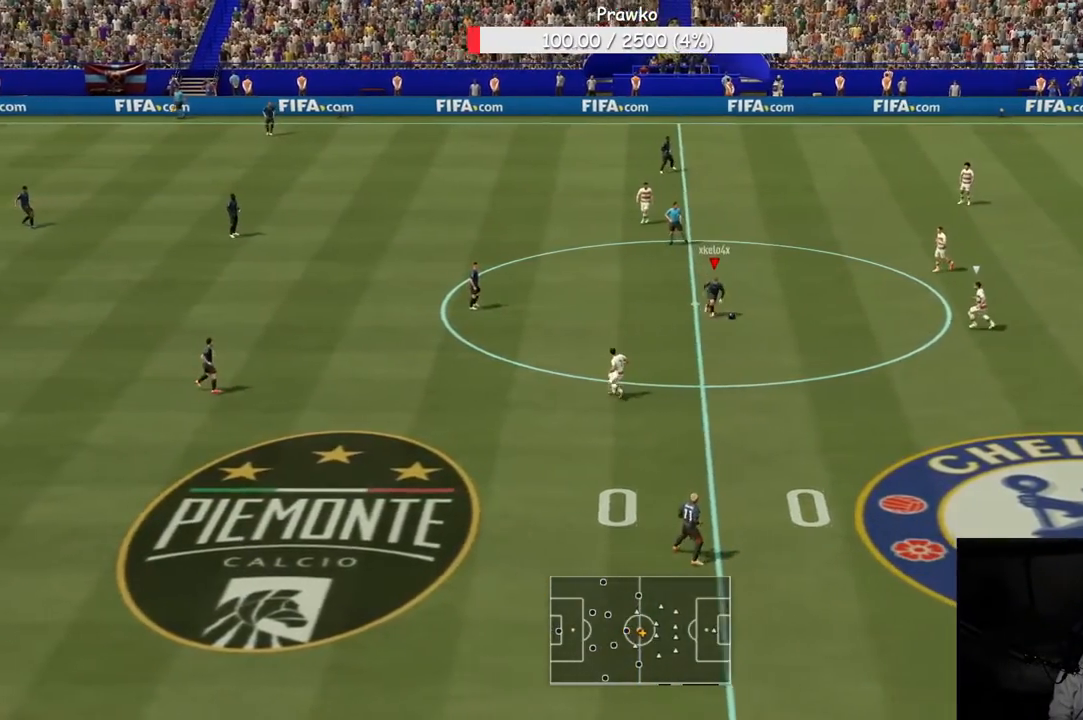
{"buttons": ["R2"], "left_stick": "down", "right_stick": "center", "events": []}
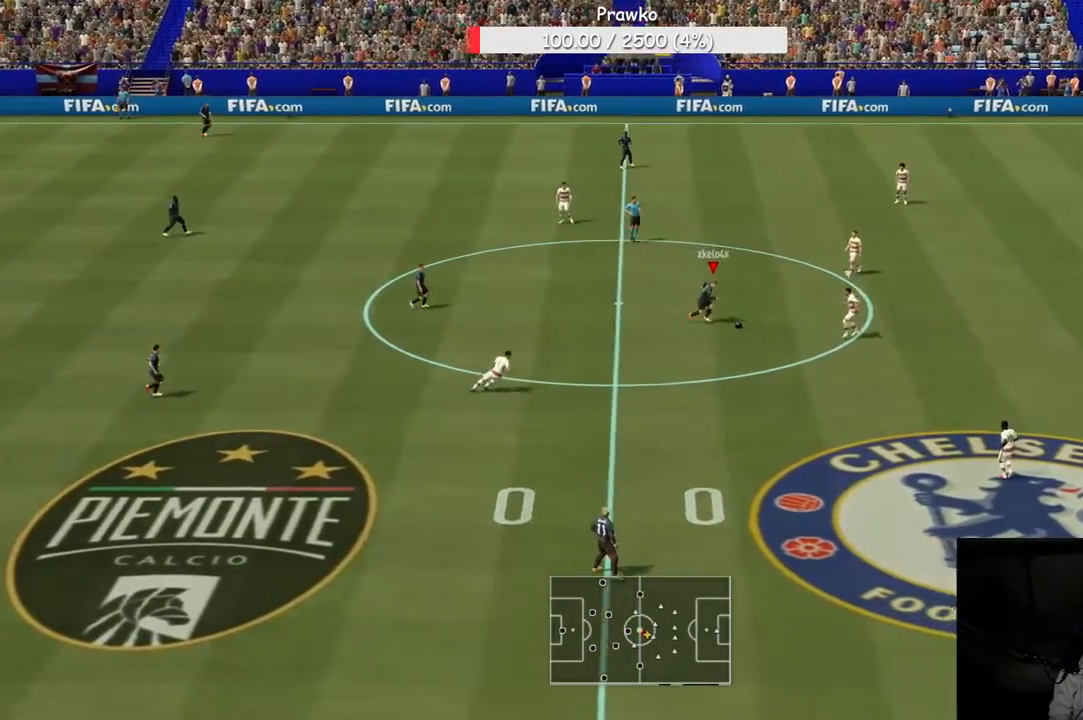
{"buttons": [], "left_stick": "center", "right_stick": "center", "events": [[83, "left_stick", "down-left"], [133, "R2", "up"], [283, "A", "down"], [400, "left_stick", "center"], [483, "A", "up"]]}
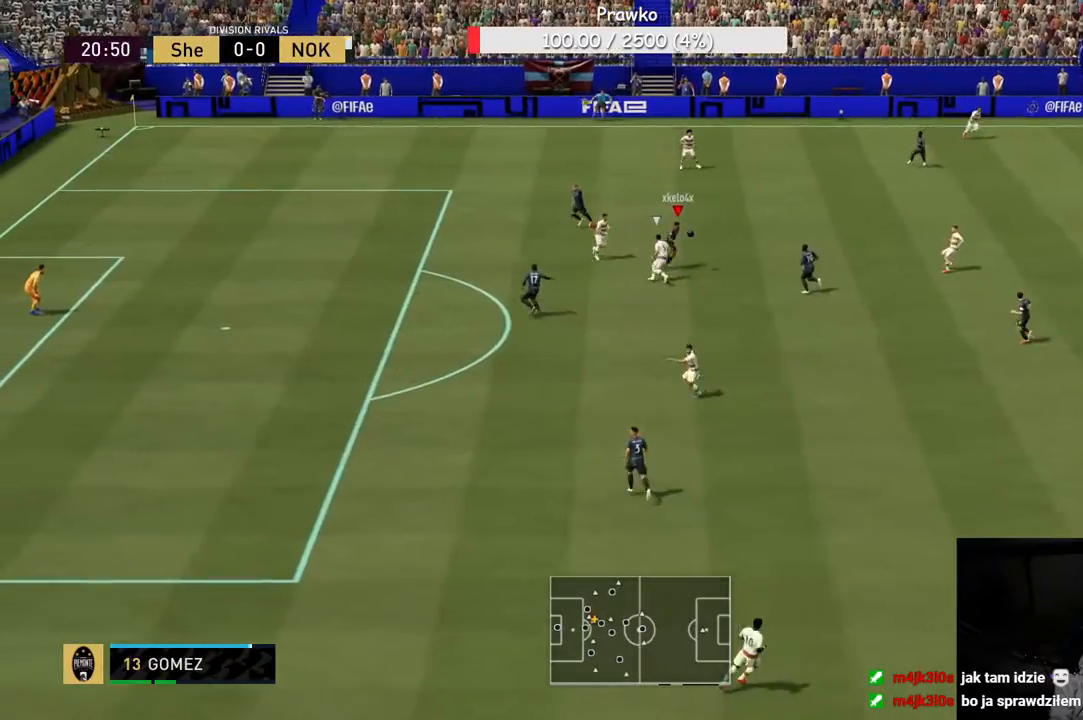
{"buttons": [], "left_stick": "center", "right_stick": "center", "events": []}
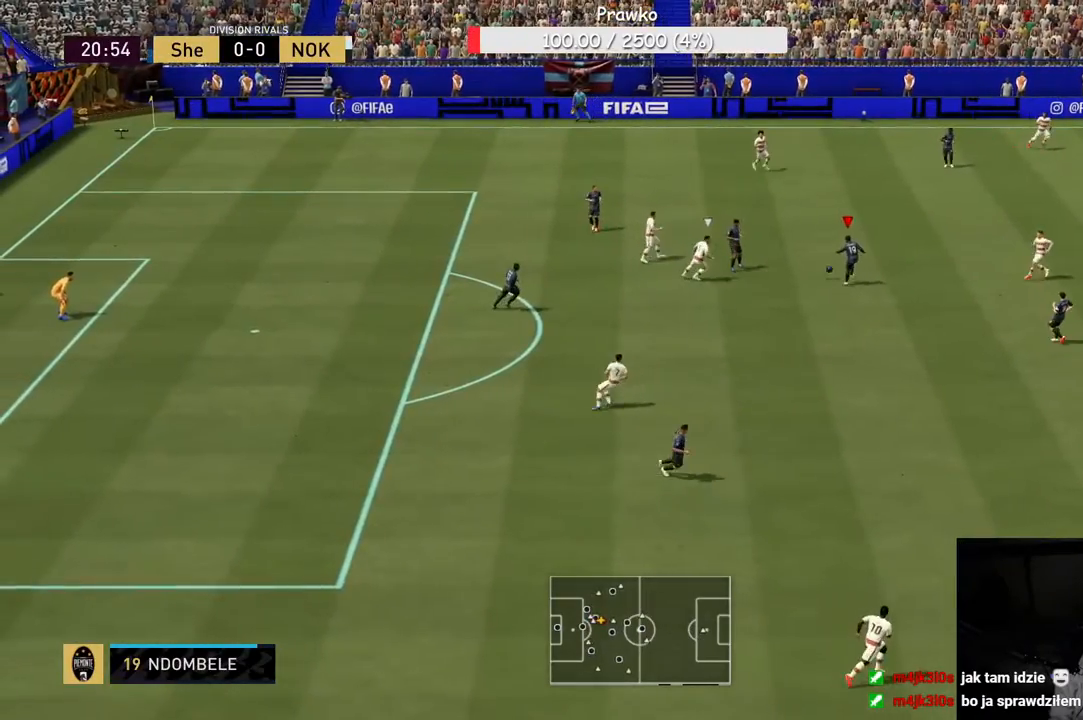
{"buttons": ["A"], "left_stick": "down", "right_stick": "center", "events": [[117, "left_stick", "down"], [400, "A", "down"]]}
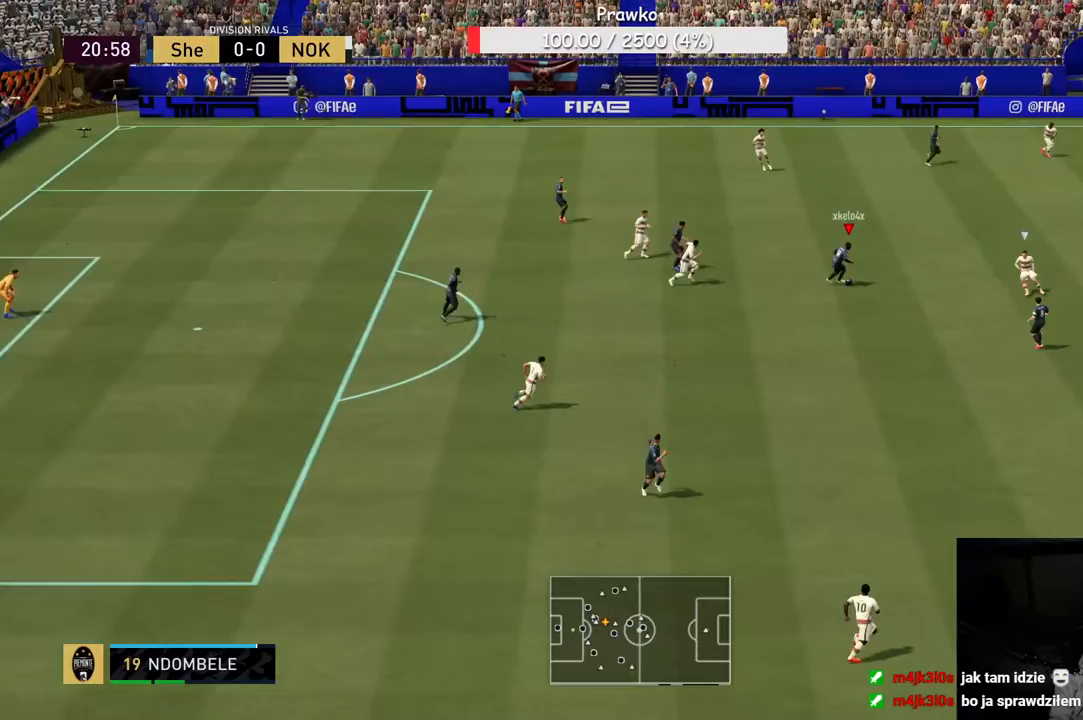
{"buttons": [], "left_stick": "down", "right_stick": "center", "events": [[67, "A", "up"], [83, "L2", "down"], [150, "L2", "up"]]}
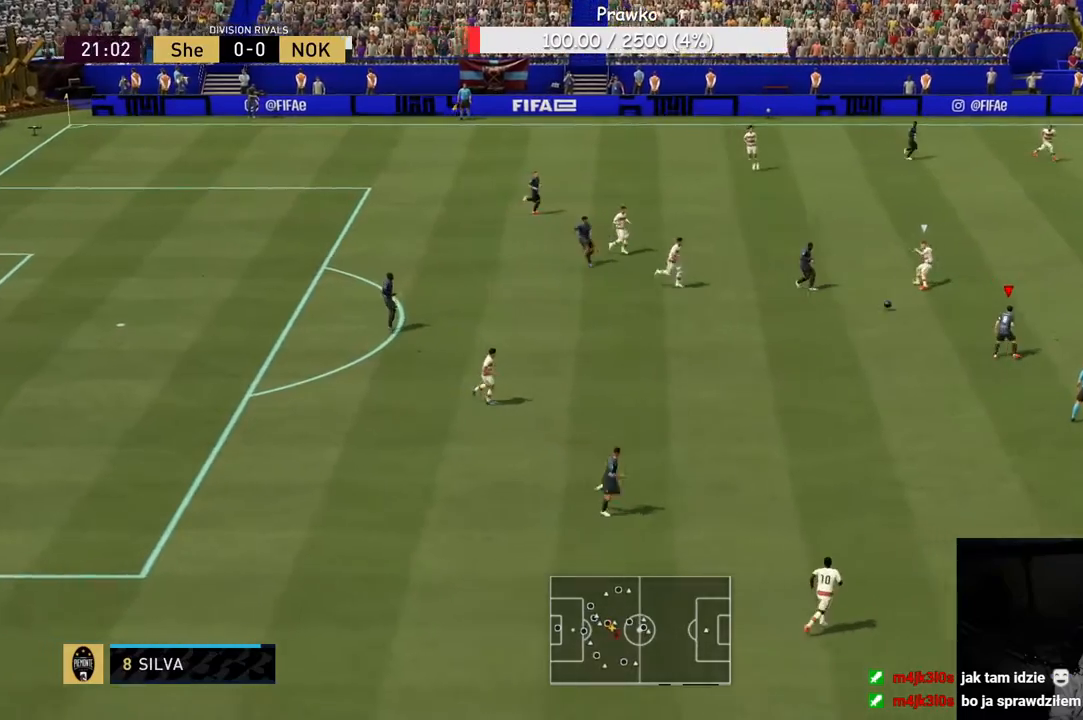
{"buttons": [], "left_stick": "center", "right_stick": "center"}
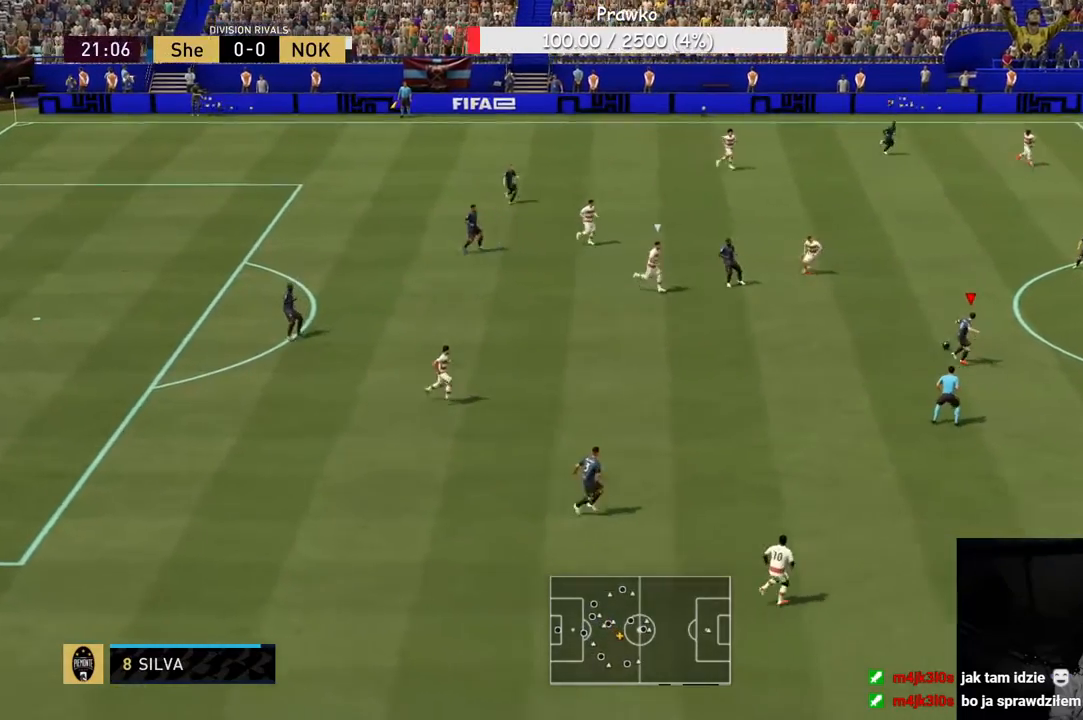
{"buttons": [], "left_stick": "center", "right_stick": "center", "events": []}
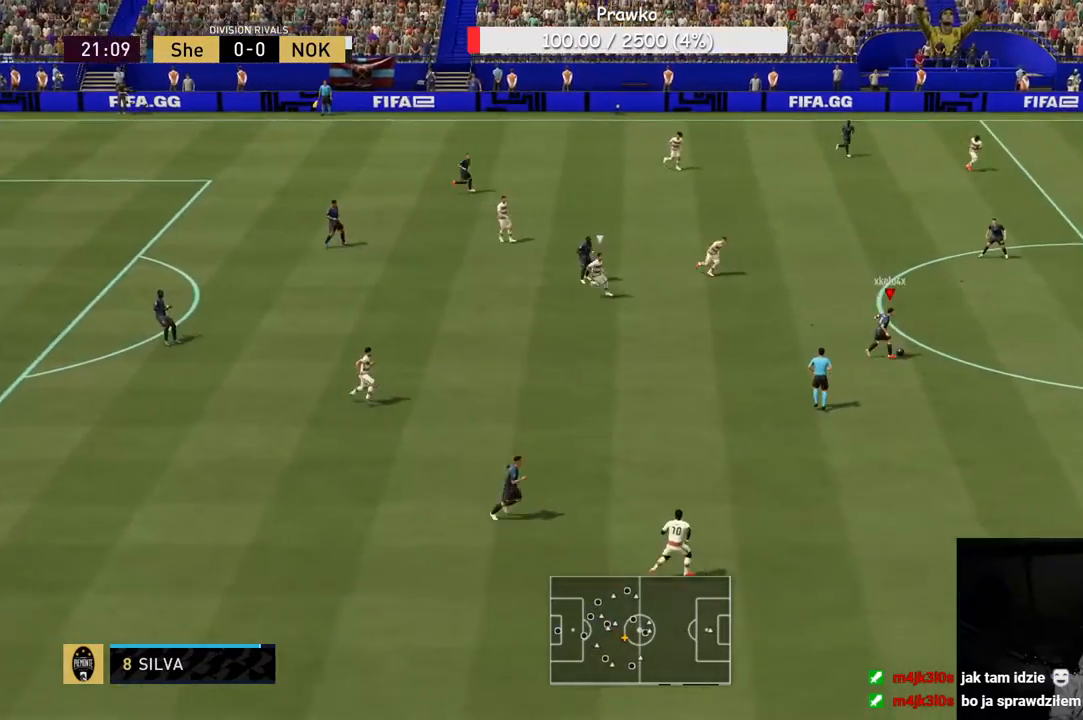
{"buttons": [], "left_stick": "center", "right_stick": "center", "events": [[117, "A", "down"], [150, "left_stick", "up"], [283, "A", "up"], [450, "left_stick", "center"]]}
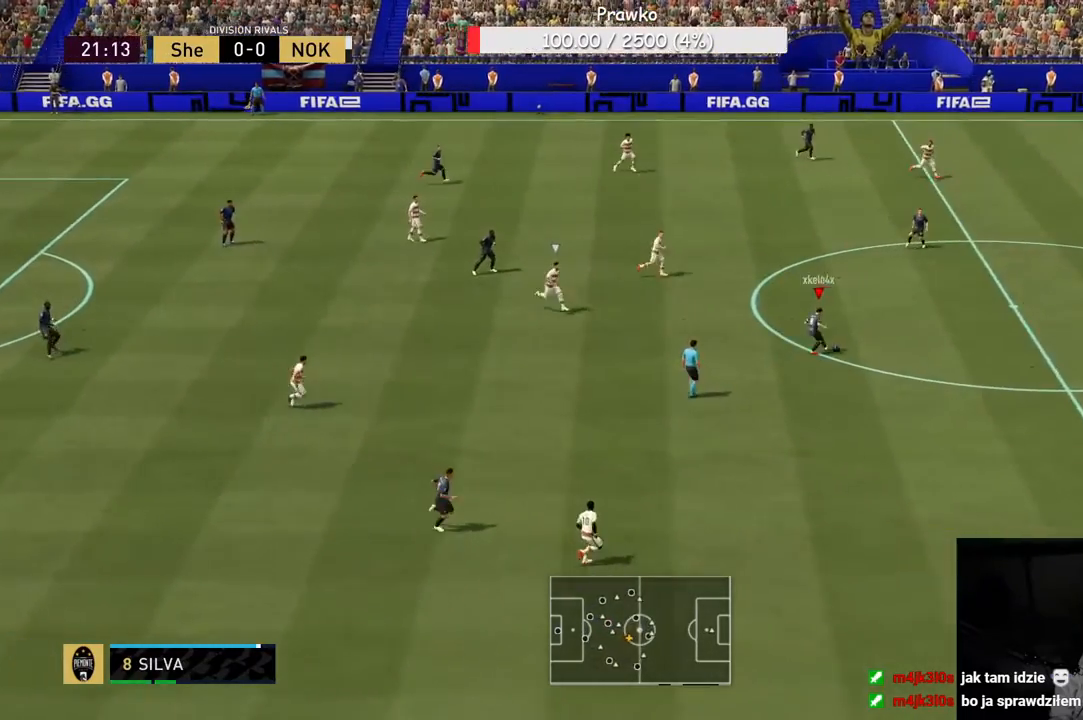
{"buttons": [], "left_stick": "up", "right_stick": "center", "events": [[317, "left_stick", "up"]]}
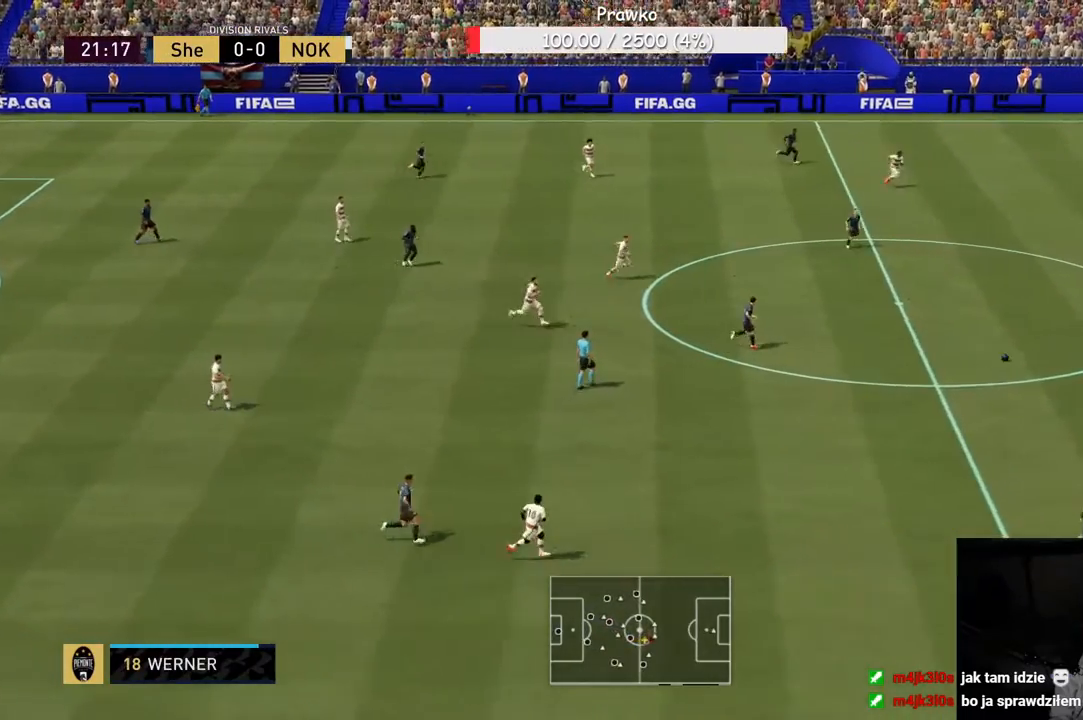
{"buttons": ["R2"], "left_stick": "center", "right_stick": "center", "events": [[33, "left_stick", "center"], [150, "left_stick", "down"], [200, "R2", "down"], [283, "left_stick", "center"]]}
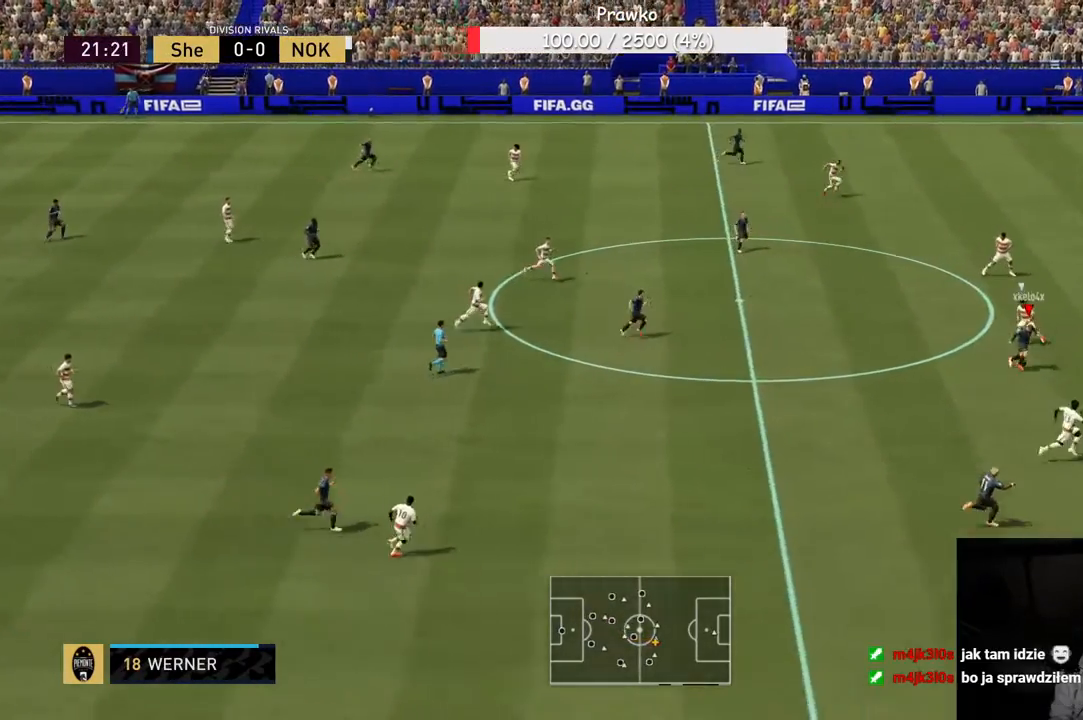
{"buttons": ["R2"], "left_stick": "center", "right_stick": "center", "events": []}
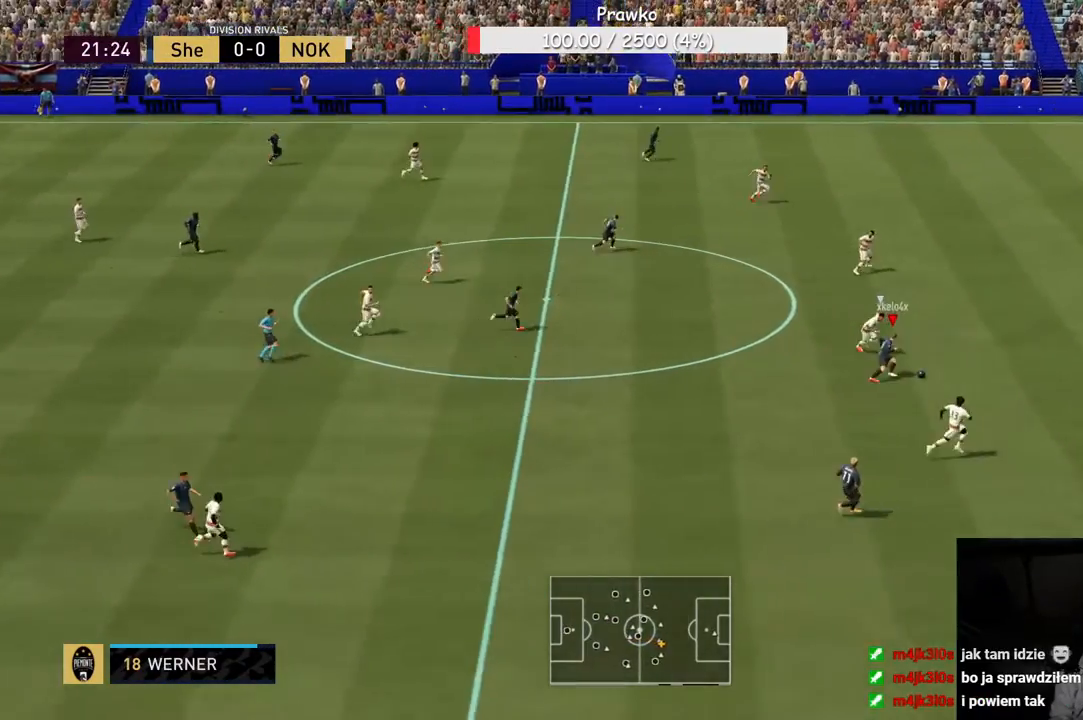
{"buttons": ["R2"], "left_stick": "center", "right_stick": "center", "events": []}
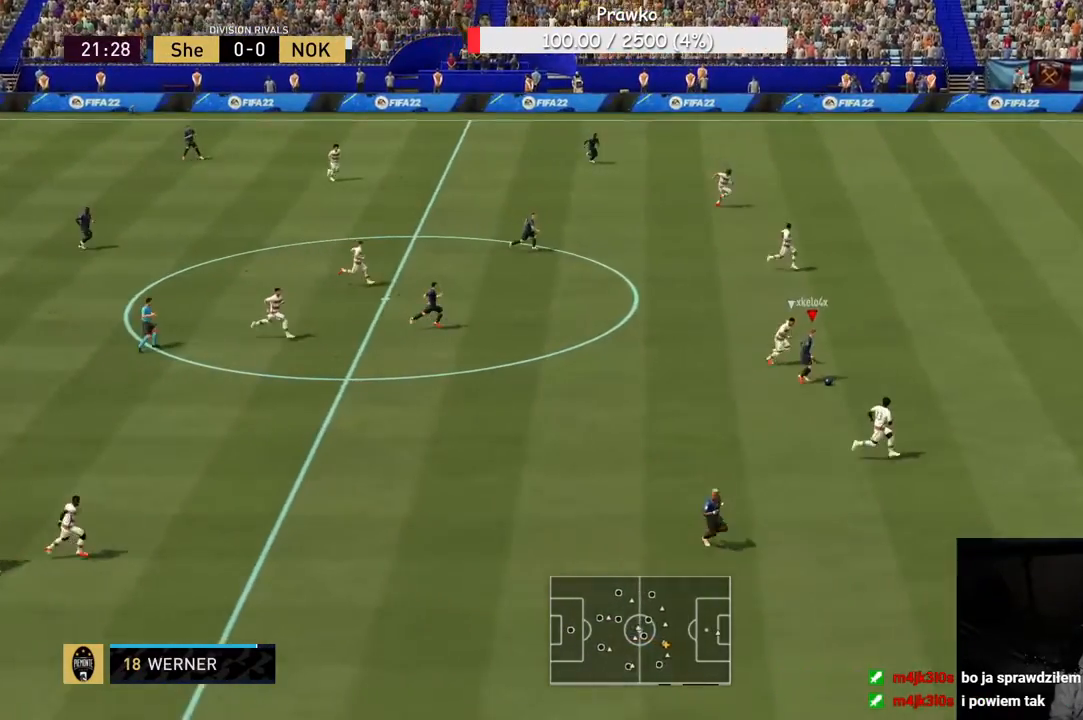
{"buttons": ["R2"], "left_stick": "center", "right_stick": "center", "events": []}
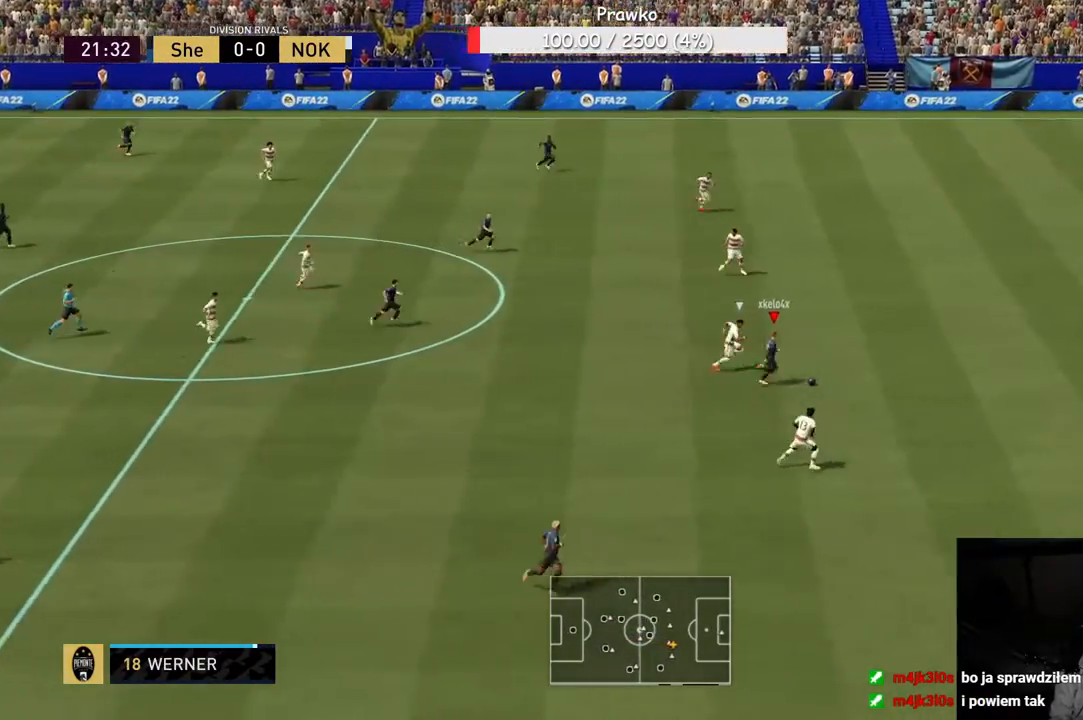
{"buttons": ["R2"], "left_stick": "center", "right_stick": "center", "events": []}
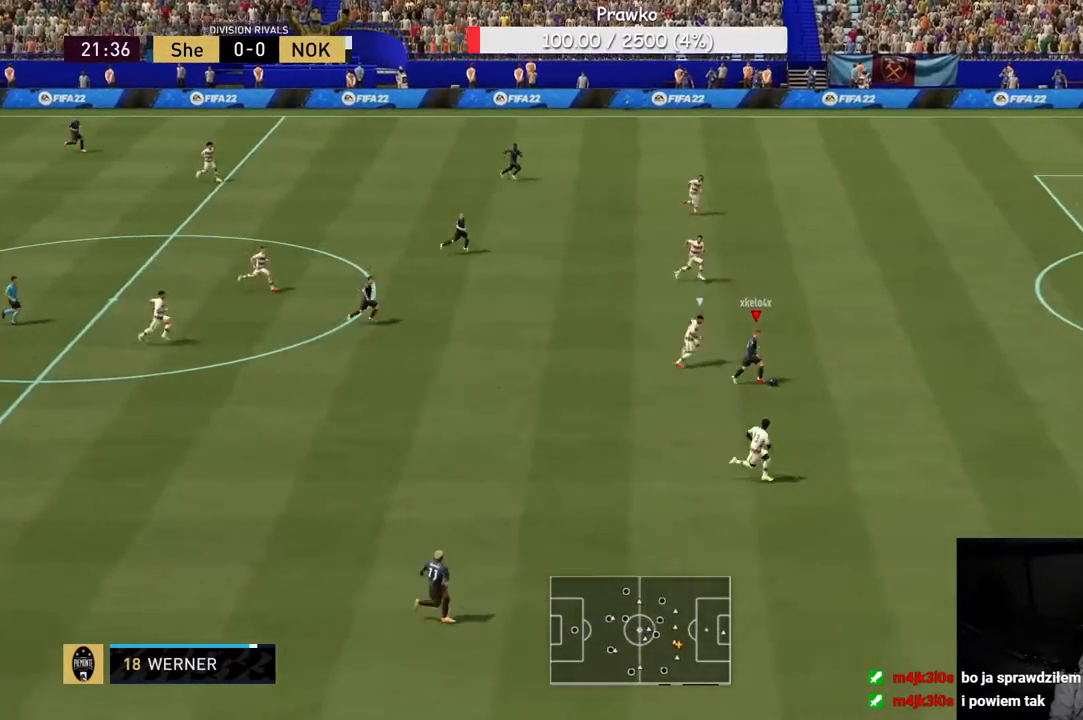
{"buttons": ["R2"], "left_stick": "center", "right_stick": "center", "events": []}
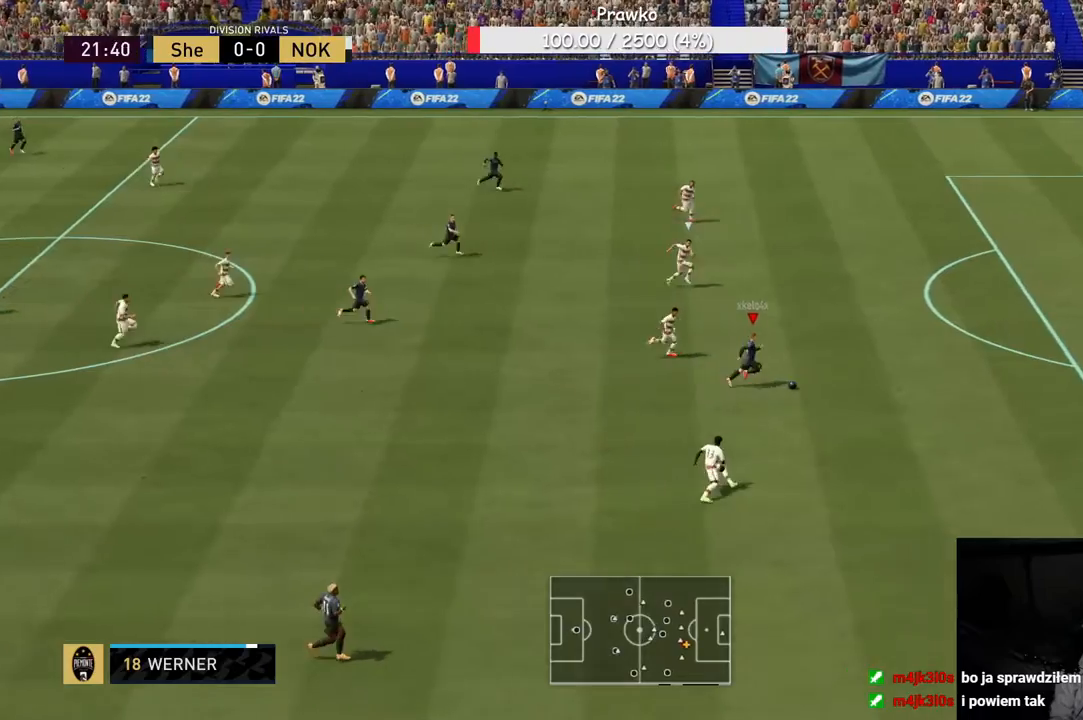
{"buttons": ["R2"], "left_stick": "center", "right_stick": "center", "events": []}
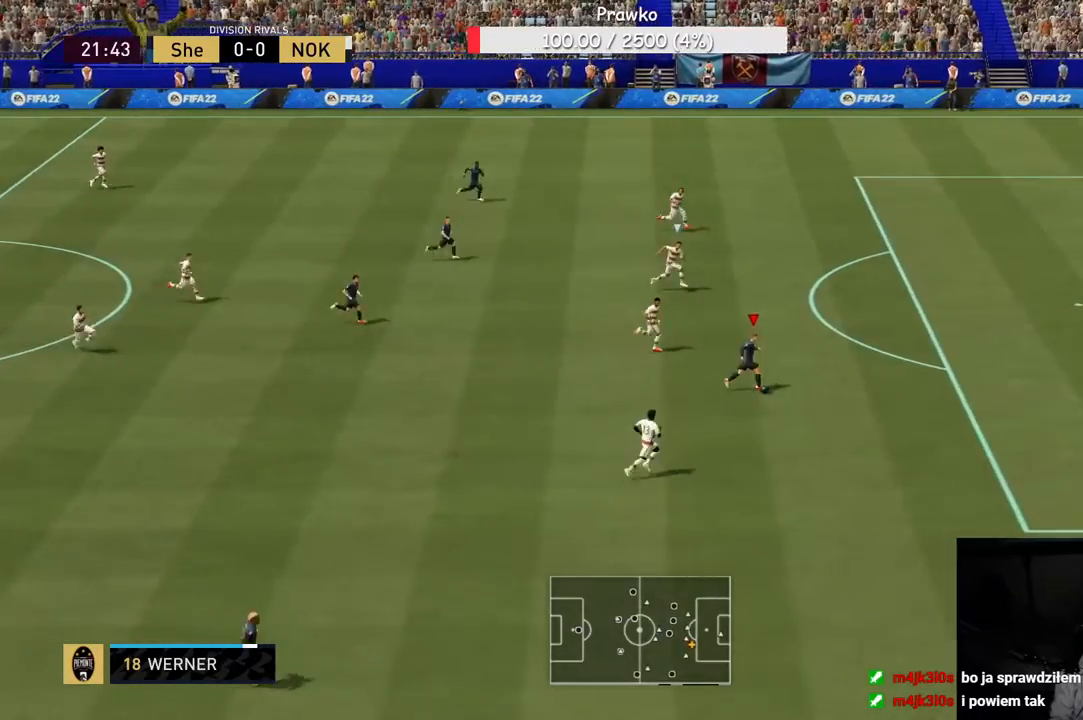
{"buttons": ["R2"], "left_stick": "up-left", "right_stick": "center", "events": [[367, "left_stick", "up"], [417, "left_stick", "up-left"]]}
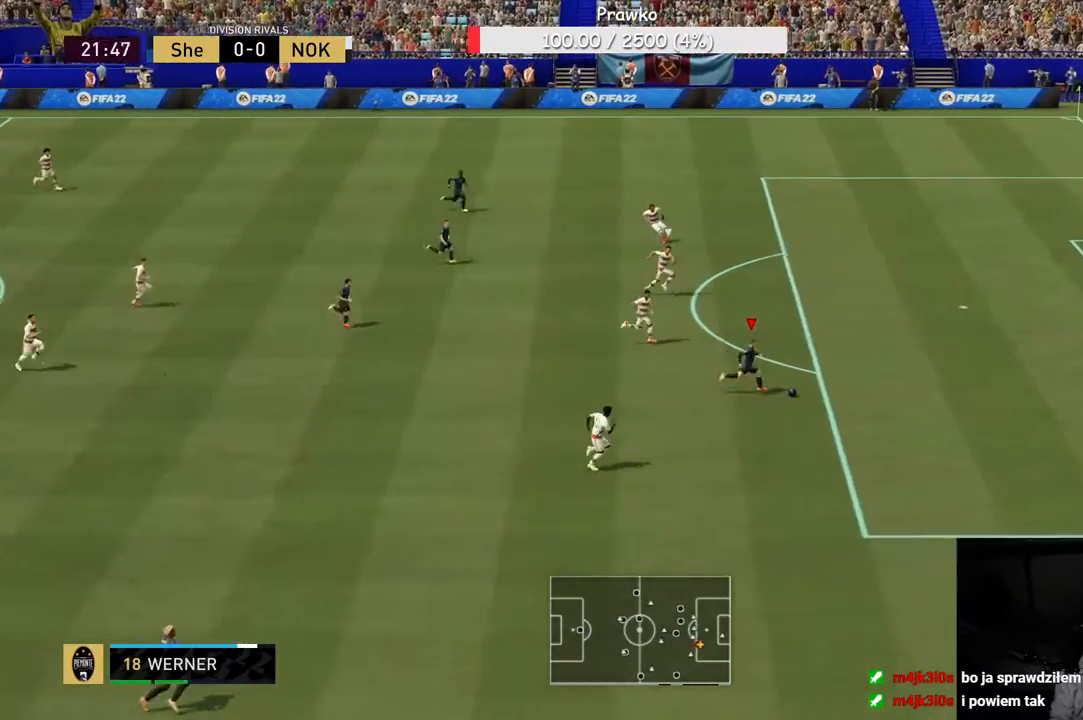
{"buttons": ["R2"], "left_stick": "up-left", "right_stick": "center", "events": [[200, "L2", "down"], [250, "L2", "up"]]}
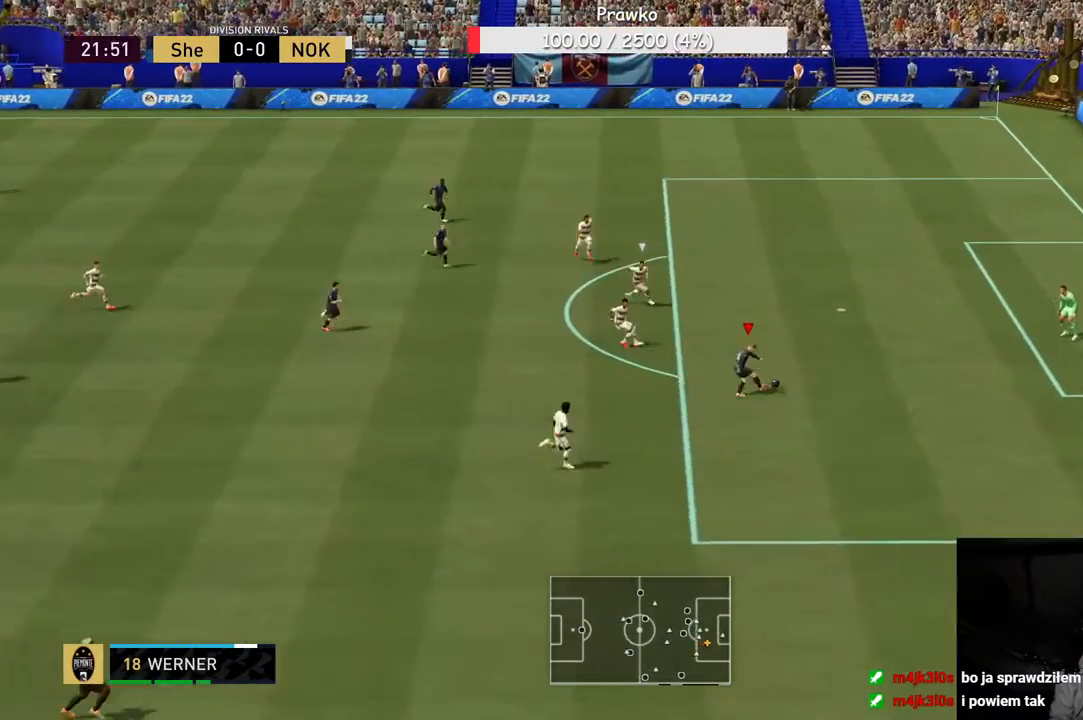
{"buttons": ["R2"], "left_stick": "up", "right_stick": "center", "events": [[450, "left_stick", "up"]]}
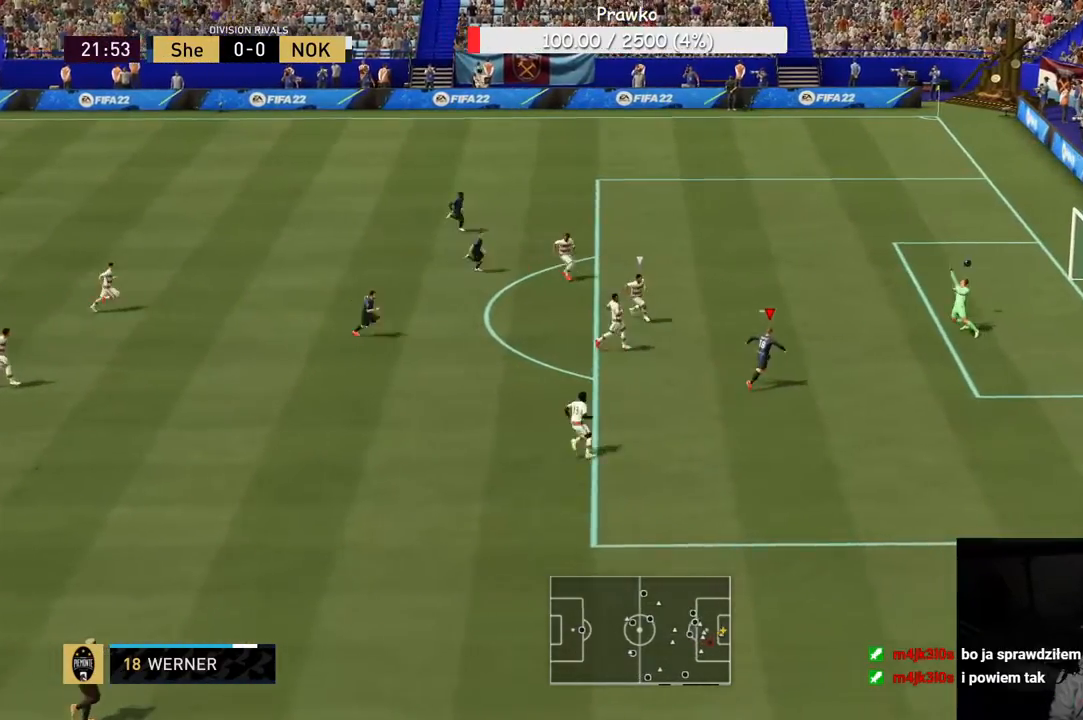
{"buttons": ["R2"], "left_stick": "center", "right_stick": "center", "events": [[200, "left_stick", "center"]]}
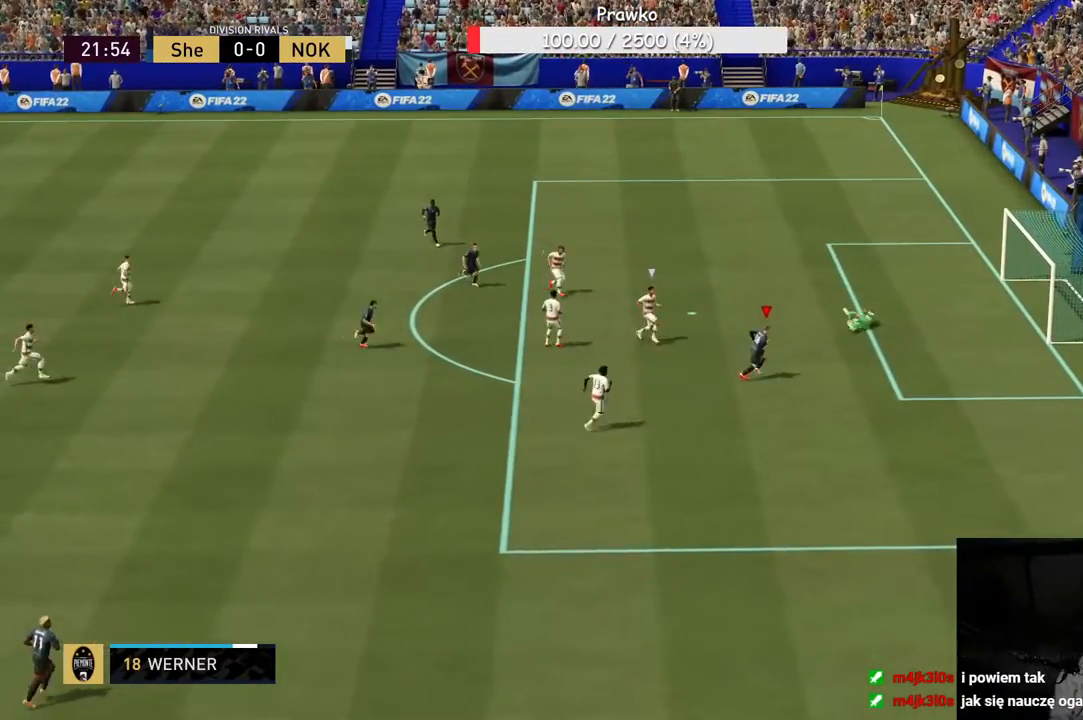
{"buttons": [], "left_stick": "center", "right_stick": "center", "events": [[150, "left_stick", "up"], [200, "left_stick", "left"], [250, "R2", "up"], [283, "left_stick", "center"]]}
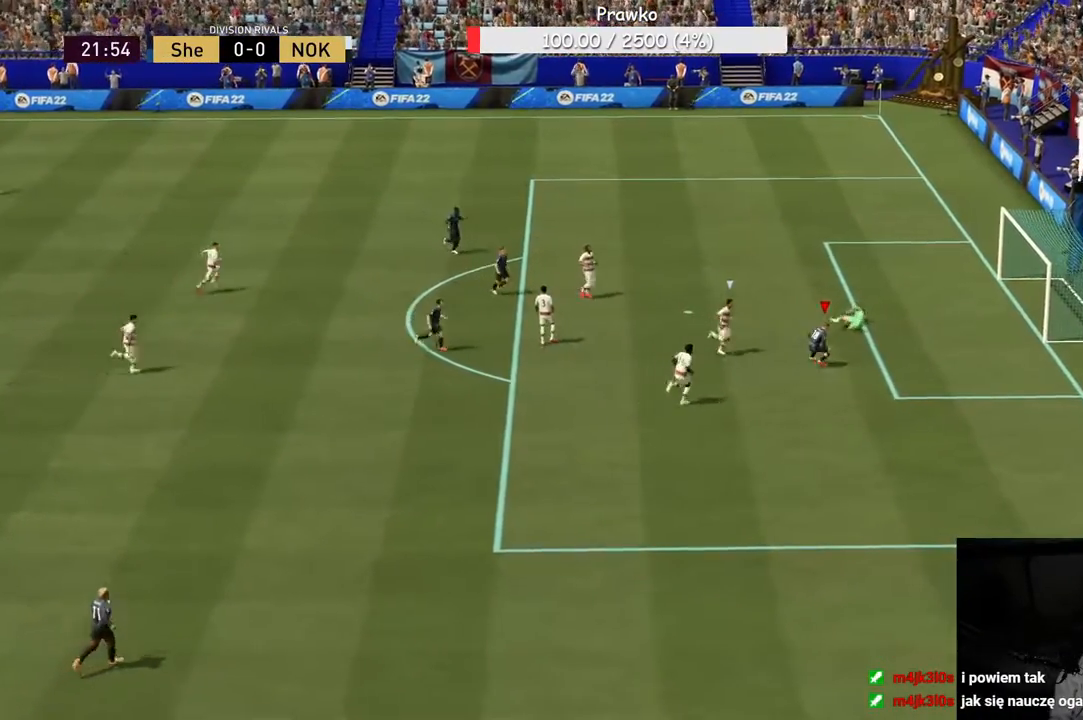
{"buttons": [], "left_stick": "center", "right_stick": "center"}
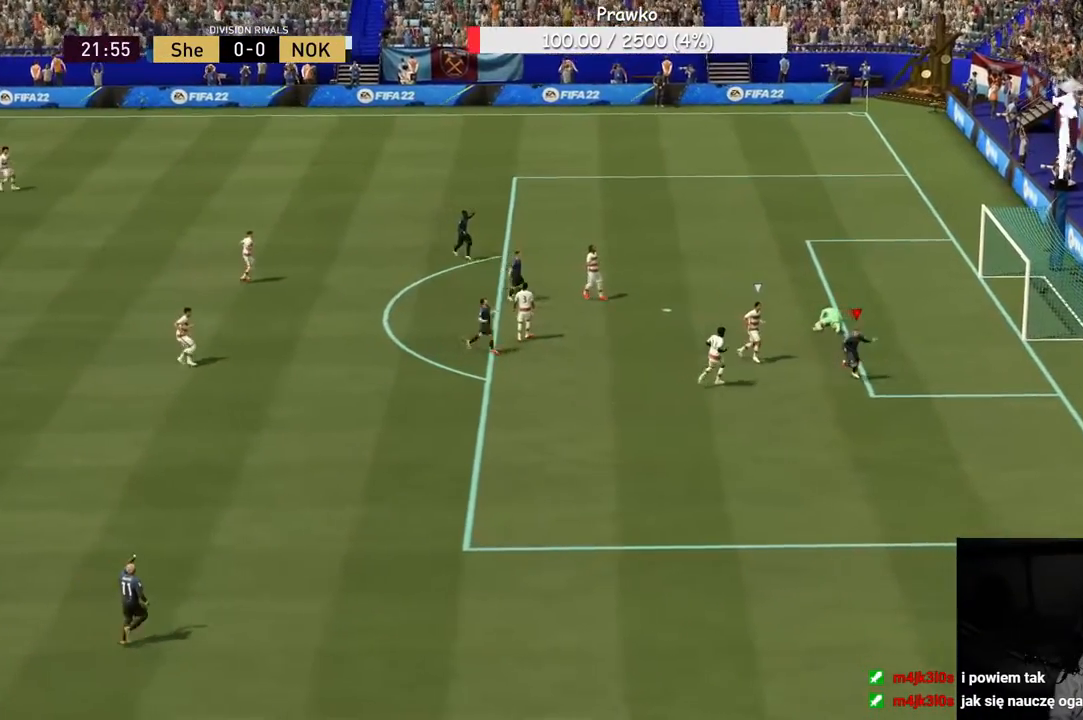
{"buttons": [], "left_stick": "center", "right_stick": "center", "events": []}
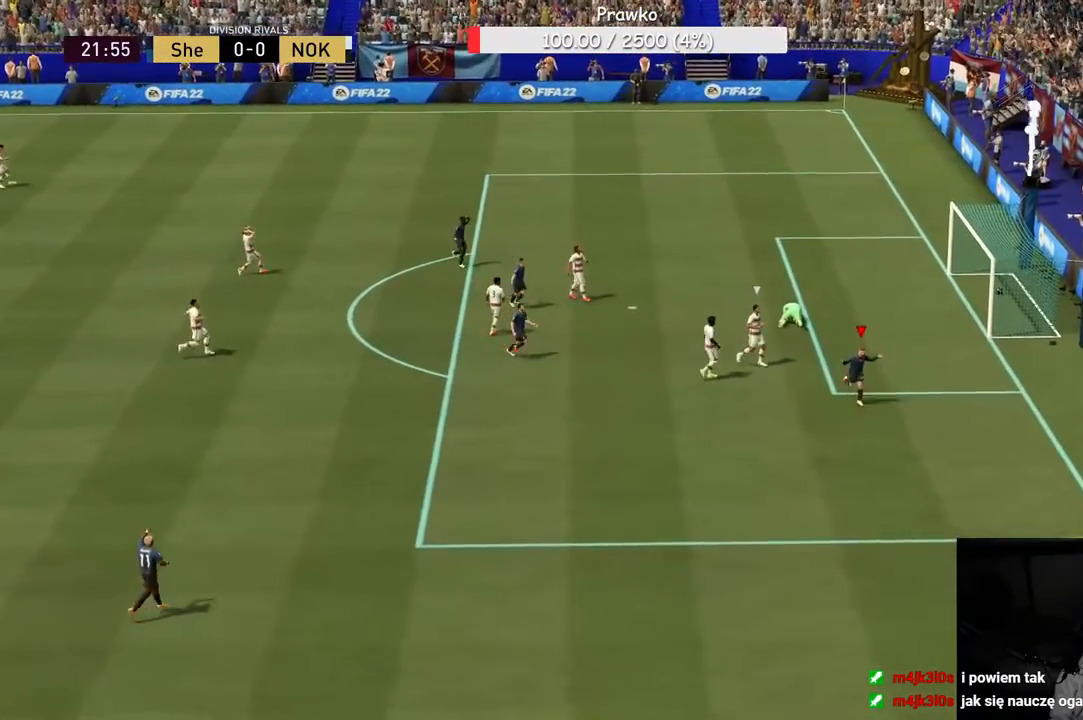
{"buttons": [], "left_stick": "center", "right_stick": "center", "events": [[233, "A", "down"], [417, "A", "up"]]}